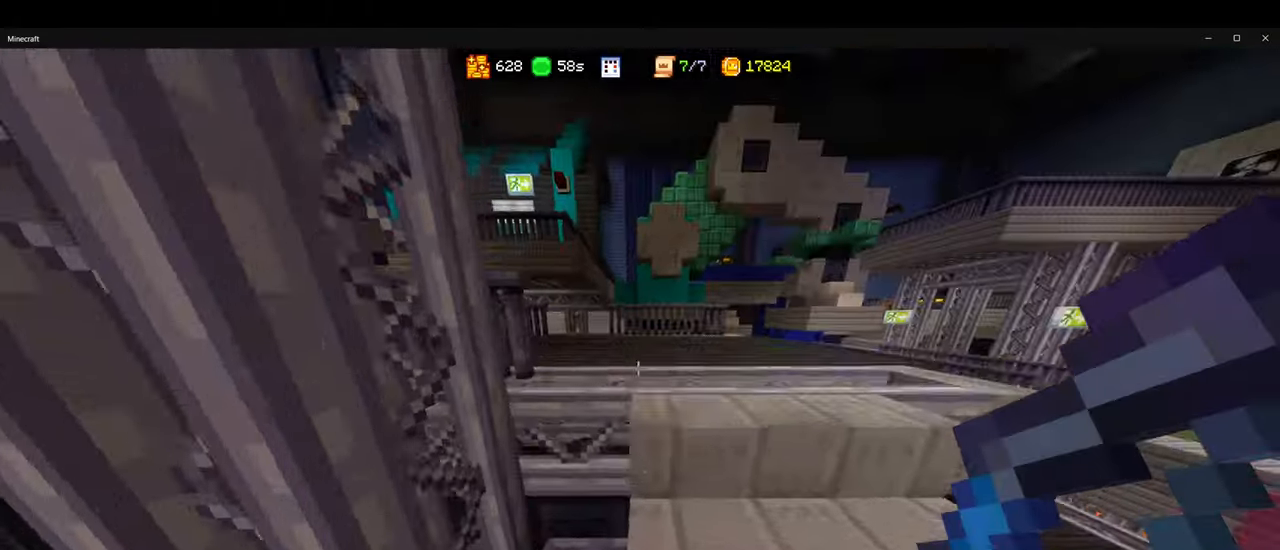
Gameplay with keyboard and mouse; each line is a JSON object with the keys and mouse buttons held at the frame after it. "events" lists presses ("down") and releases ("up") of "1", "2", "3", "4", "5", "a", "alt", "b", "c", "ctrl", "d", "e", "f", "g", "q", "r", "s", "shift", "space", "t", "tab", "v", "w", "x", "z", "mouse_left", "mouse_wheel", "mouse_right", "mouse_mb4" and "mouse_mb5" between this image and that frame as [ms after this image, input, new state], when the widget could be followed in between. "mouse_left", "mouse_wheel", "mouse_right", "mouse_mb4", "mouse_mb5" = the "left", "wheel", "right", "mb4", "mb5" buttons of the "mouse" list. No other keys are recorded. Fast repeated clicks can show as one long hold. "wheel" means that the mouse wheel is clicked or scrolled. Mouse movement is not recorded.
{"keys": ["w"], "mouse": [], "events": [[100, "d", "up"]]}
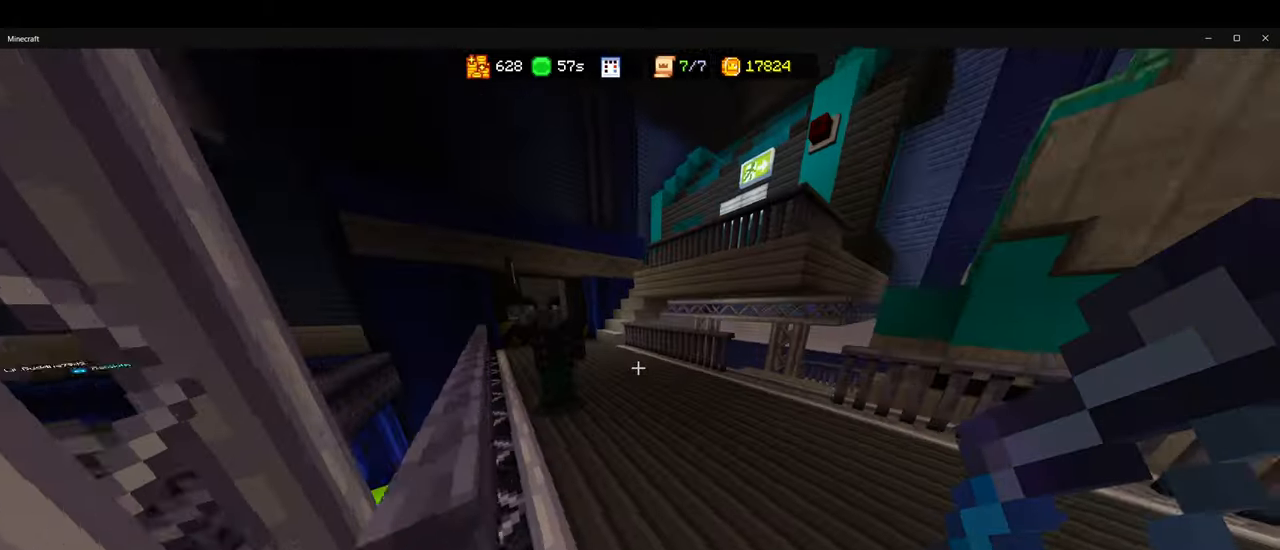
{"keys": ["s"], "mouse": [], "events": [[83, "ctrl", "down"], [250, "mouse_right", "down"], [266, "w", "up"], [300, "ctrl", "up"], [400, "s", "down"], [466, "mouse_right", "up"]]}
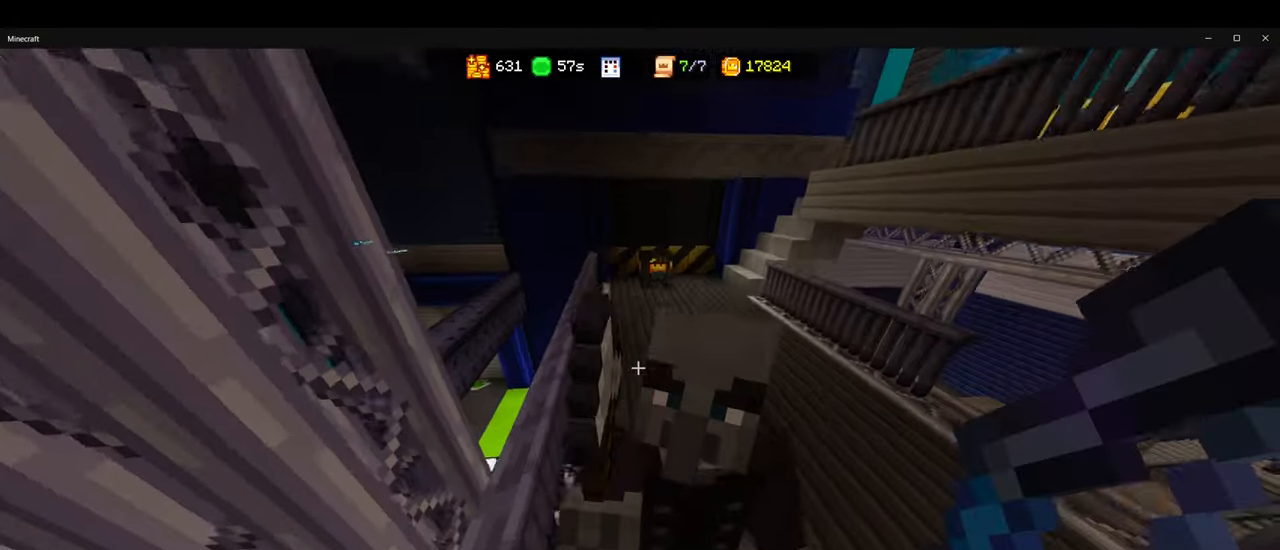
{"keys": ["w"], "mouse": [], "events": [[50, "mouse_right", "down"], [150, "mouse_right", "up"], [200, "mouse_left", "down"], [233, "s", "up"], [266, "d", "down"], [316, "mouse_left", "up"], [350, "d", "up"], [366, "mouse_left", "down"], [450, "mouse_left", "up"], [483, "w", "down"]]}
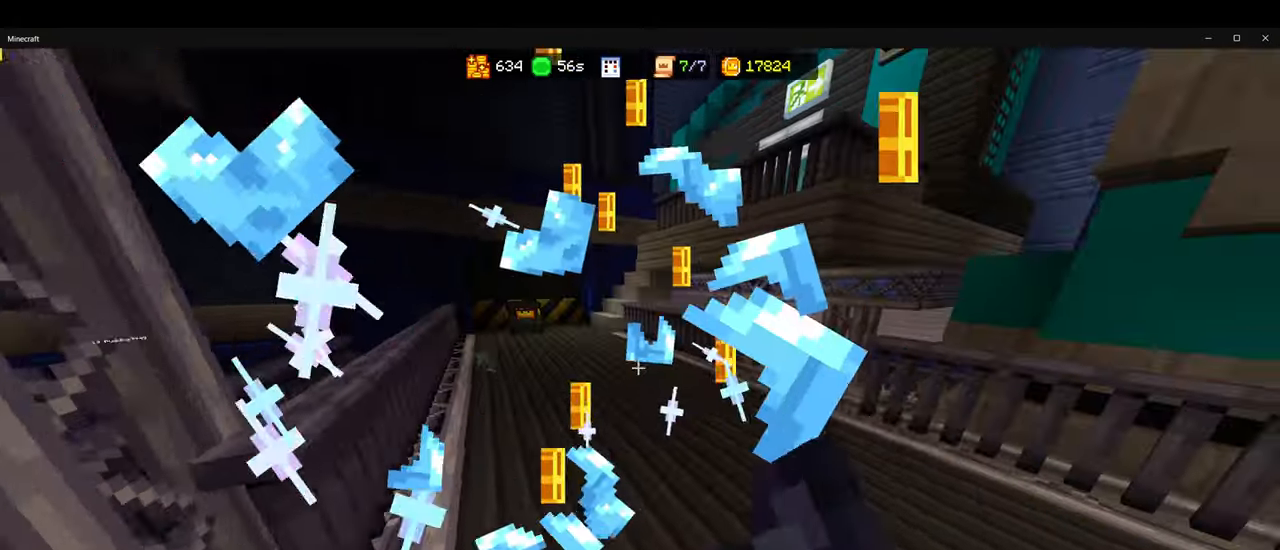
{"keys": ["ctrl", "w"], "mouse": [], "events": [[133, "ctrl", "down"], [266, "a", "down"], [466, "a", "up"]]}
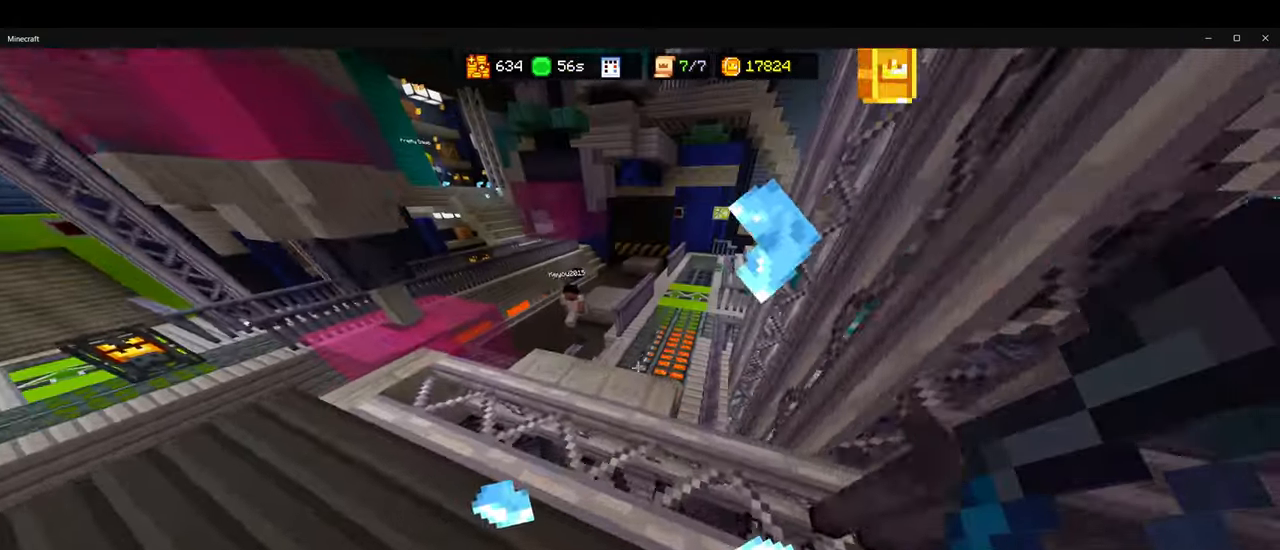
{"keys": ["ctrl", "w"], "mouse": [], "events": [[383, "d", "down"], [433, "d", "up"]]}
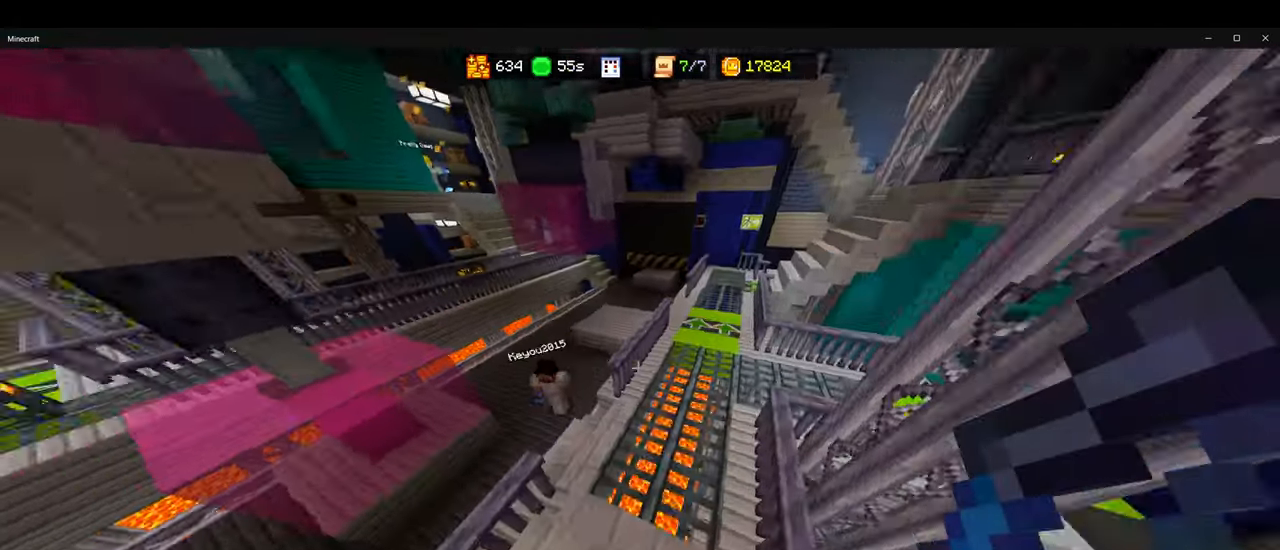
{"keys": [], "mouse": [], "events": [[100, "d", "down"], [316, "ctrl", "up"], [383, "w", "up"], [416, "d", "up"]]}
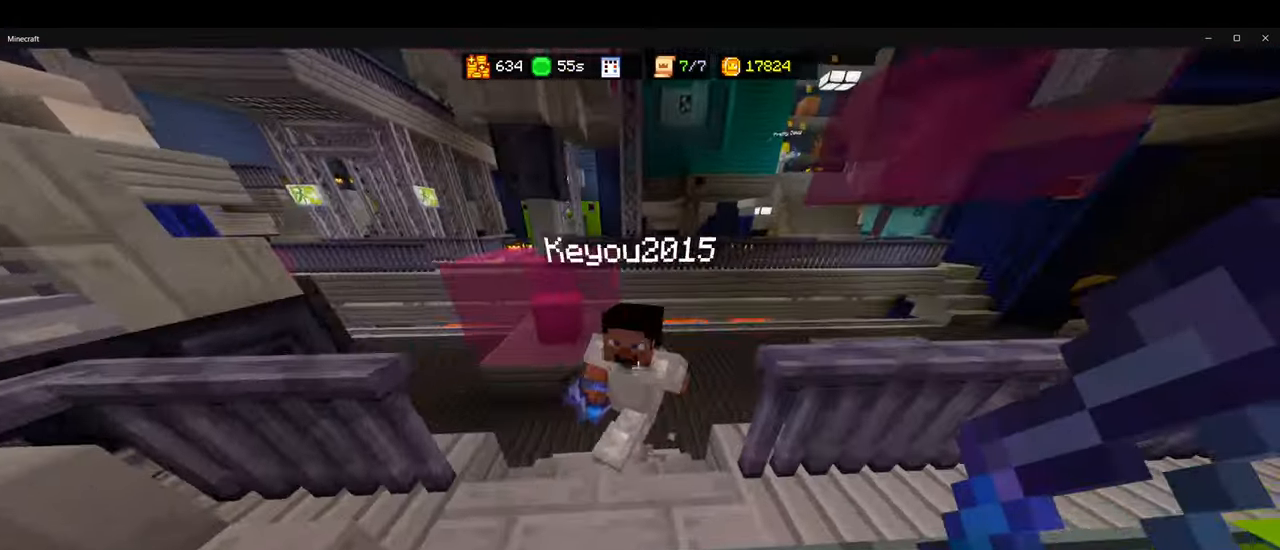
{"keys": ["ctrl", "d", "w"], "mouse": [], "events": [[66, "w", "down"], [150, "ctrl", "down"], [483, "d", "down"]]}
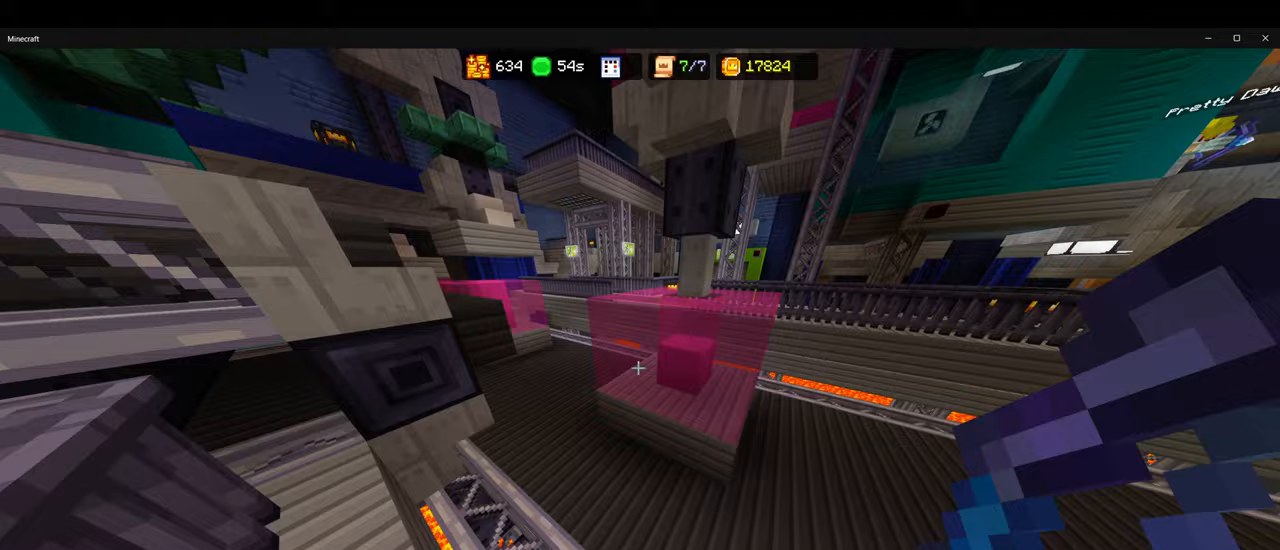
{"keys": ["ctrl", "w"], "mouse": [], "events": [[83, "d", "up"]]}
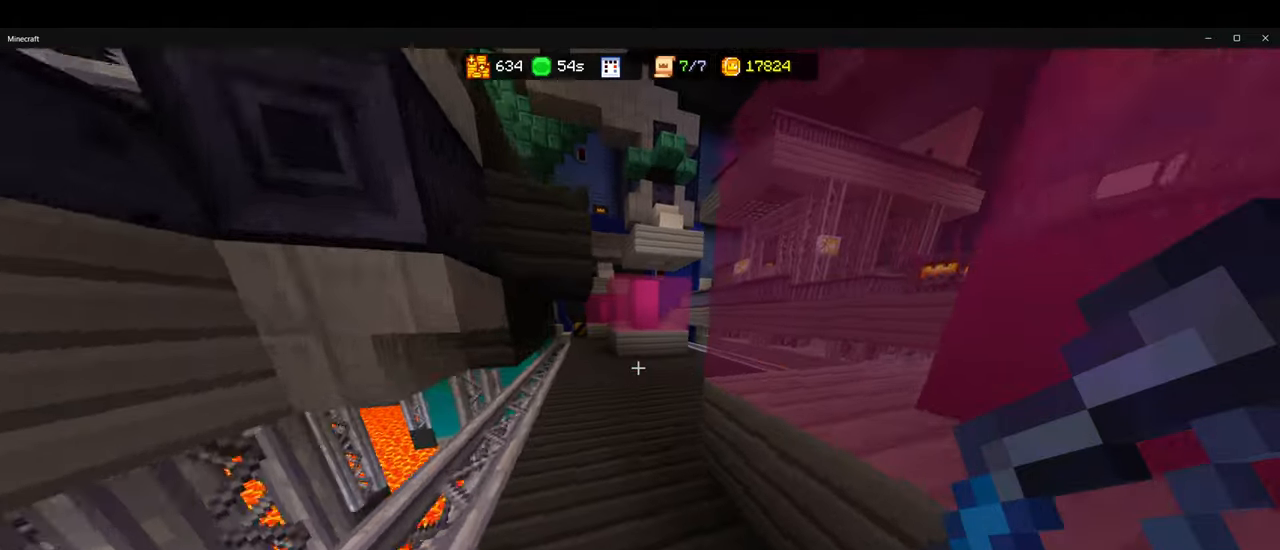
{"keys": ["ctrl", "d", "w"], "mouse": [], "events": [[500, "d", "down"]]}
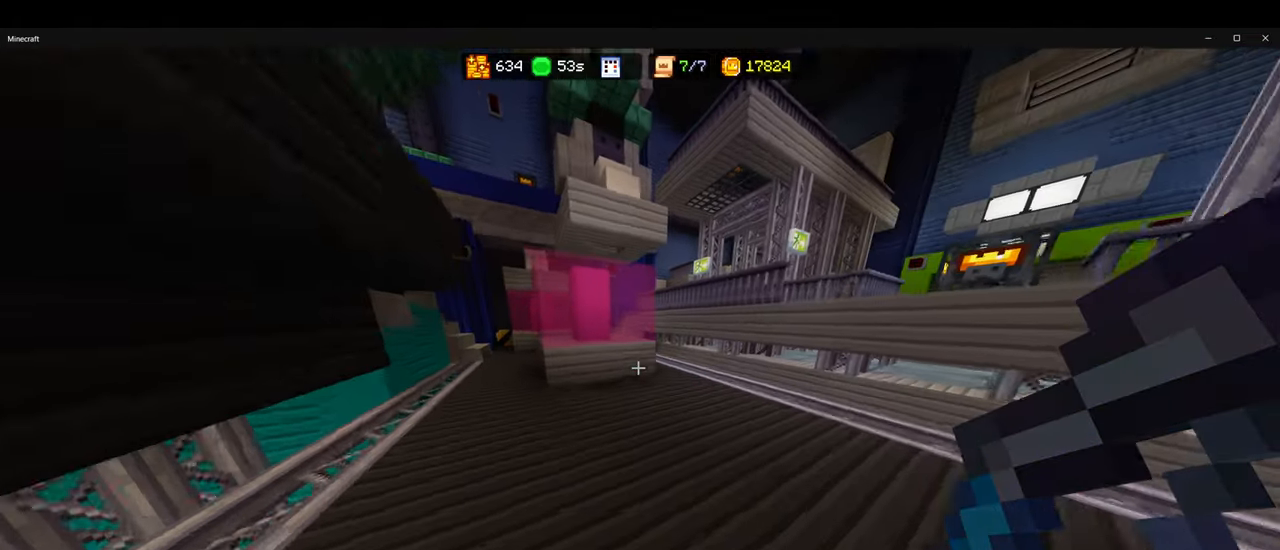
{"keys": ["ctrl", "w"], "mouse": [], "events": [[433, "d", "up"]]}
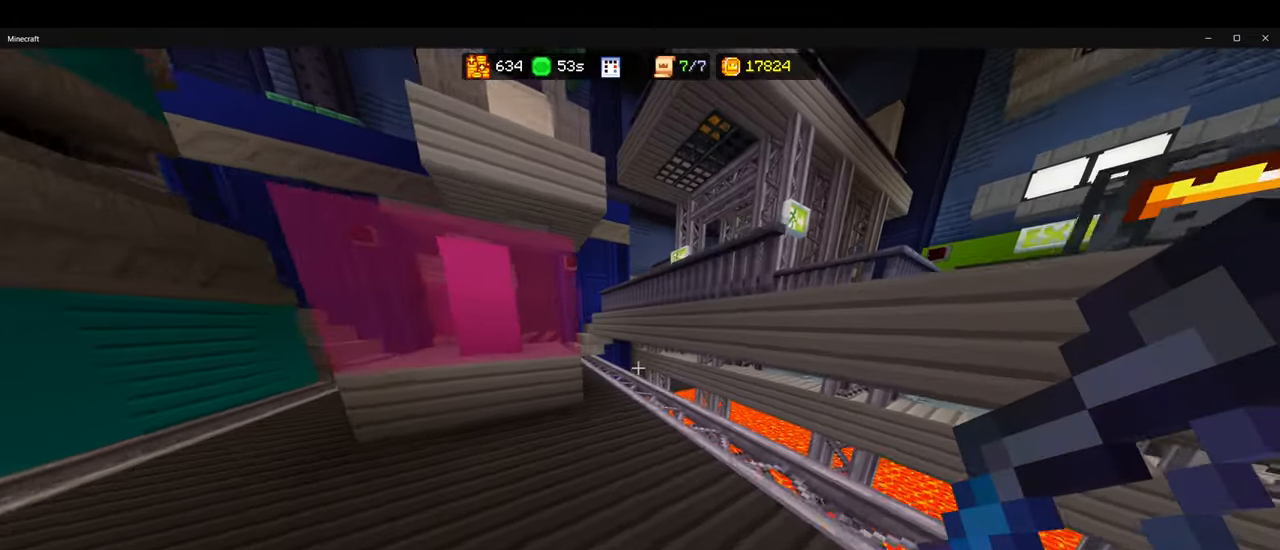
{"keys": ["ctrl", "w"], "mouse": [], "events": [[367, "d", "down"], [500, "d", "up"]]}
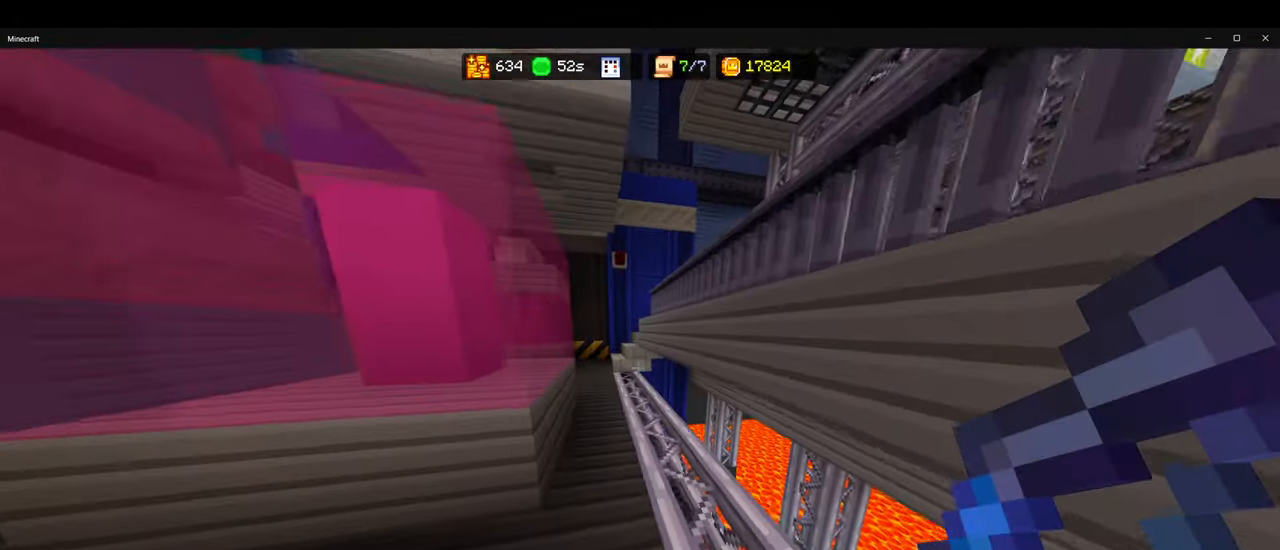
{"keys": ["ctrl", "w"], "mouse": [], "events": [[333, "space", "down"], [467, "space", "up"]]}
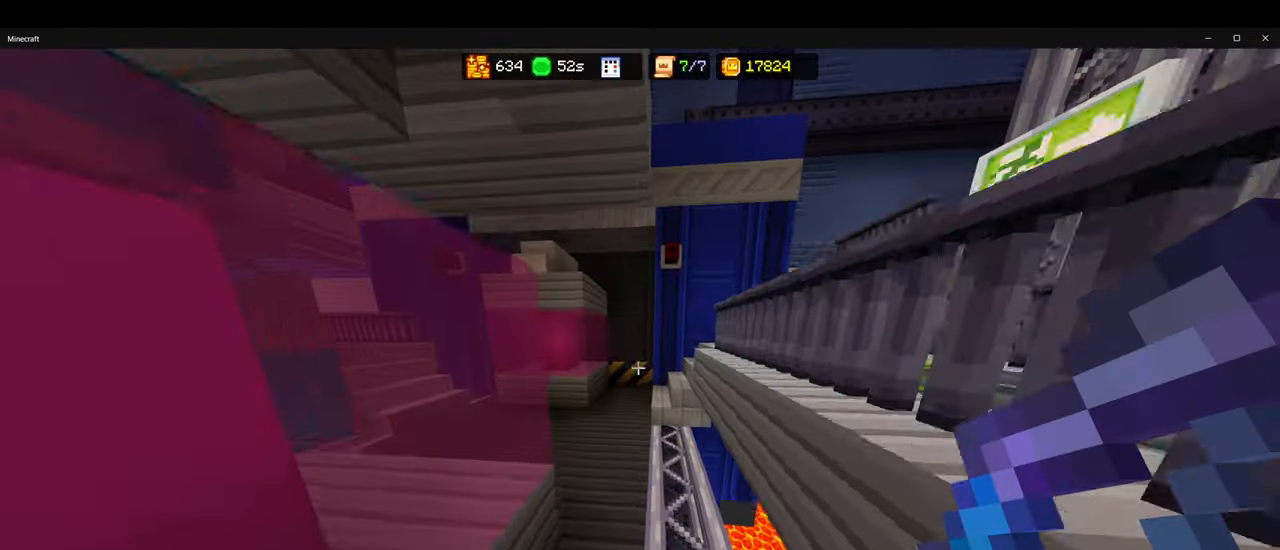
{"keys": ["a", "ctrl", "w"], "mouse": [], "events": [[317, "a", "down"]]}
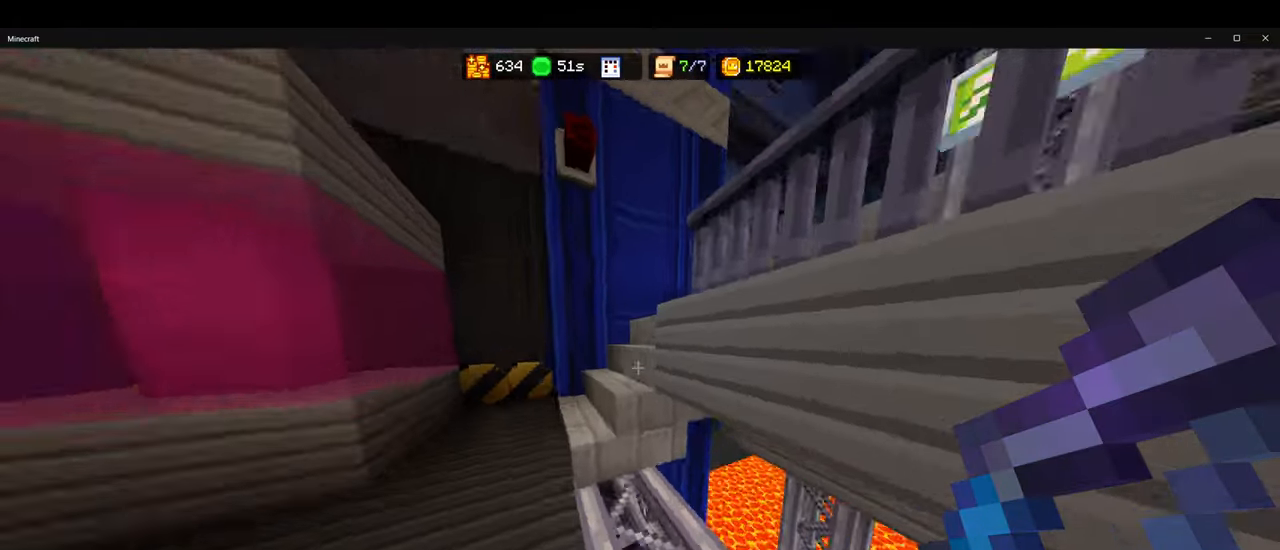
{"keys": [], "mouse": [], "events": [[183, "w", "up"], [367, "a", "up"], [400, "ctrl", "up"]]}
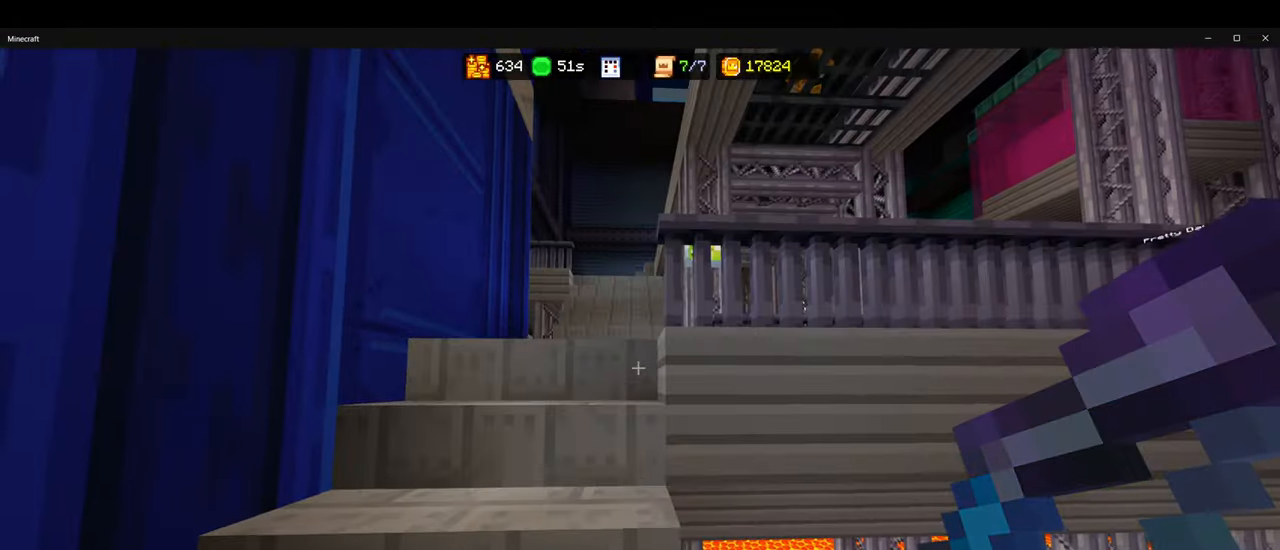
{"keys": ["w"], "mouse": [], "events": [[133, "w", "down"], [167, "a", "down"], [250, "w", "up"], [350, "w", "down"], [383, "a", "up"]]}
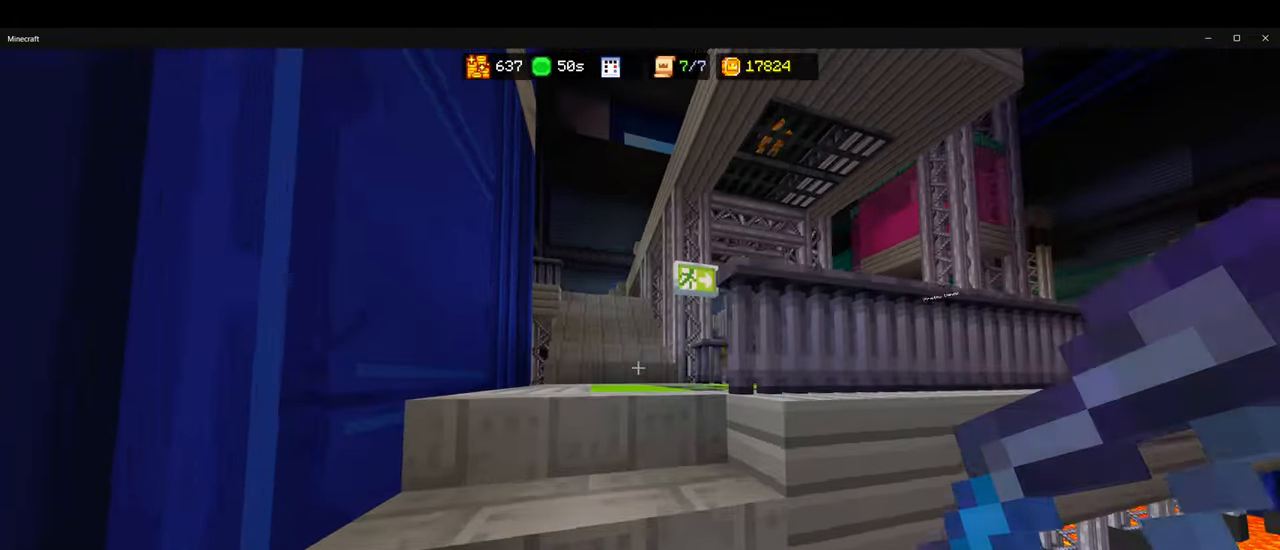
{"keys": [], "mouse": [], "events": [[50, "ctrl", "down"], [400, "w", "up"], [434, "ctrl", "up"]]}
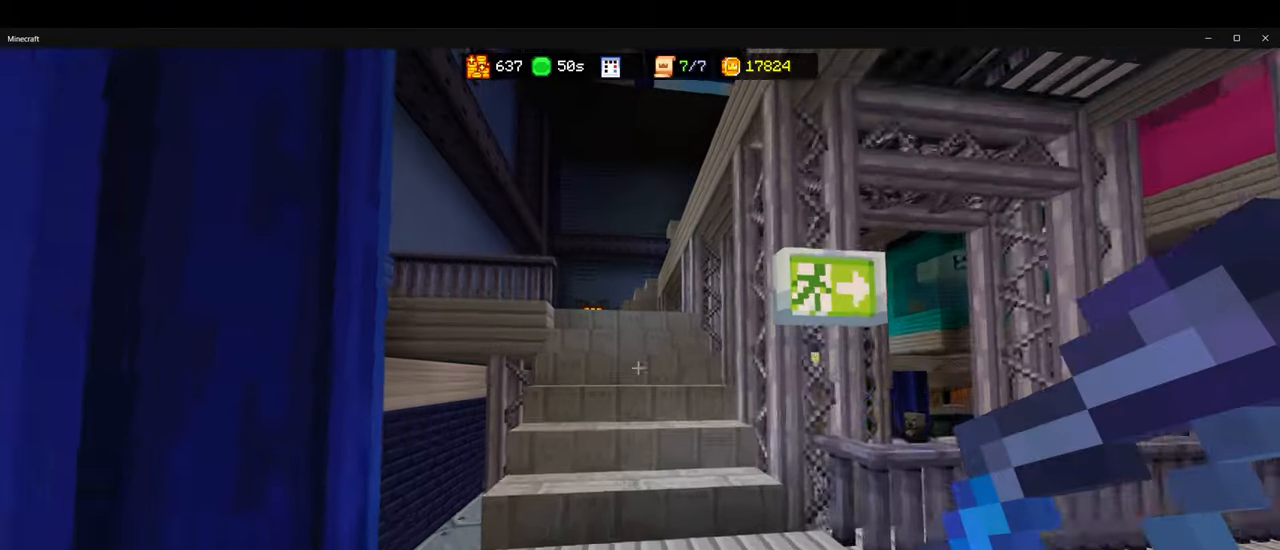
{"keys": ["ctrl", "w"], "mouse": [], "events": [[184, "w", "down"], [317, "ctrl", "down"]]}
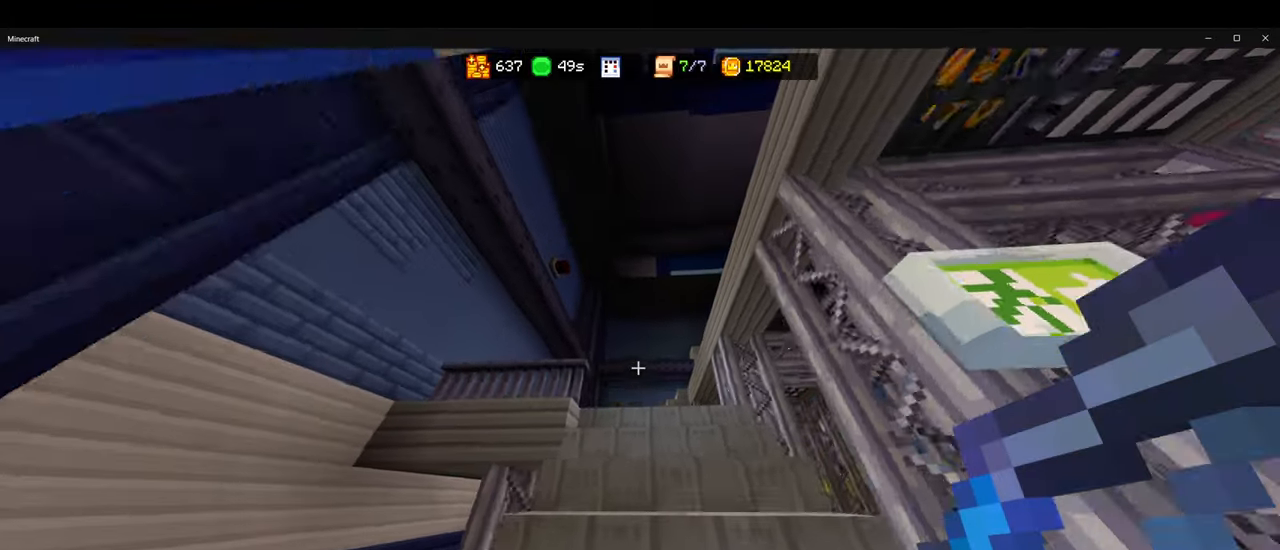
{"keys": ["ctrl", "w"], "mouse": [], "events": []}
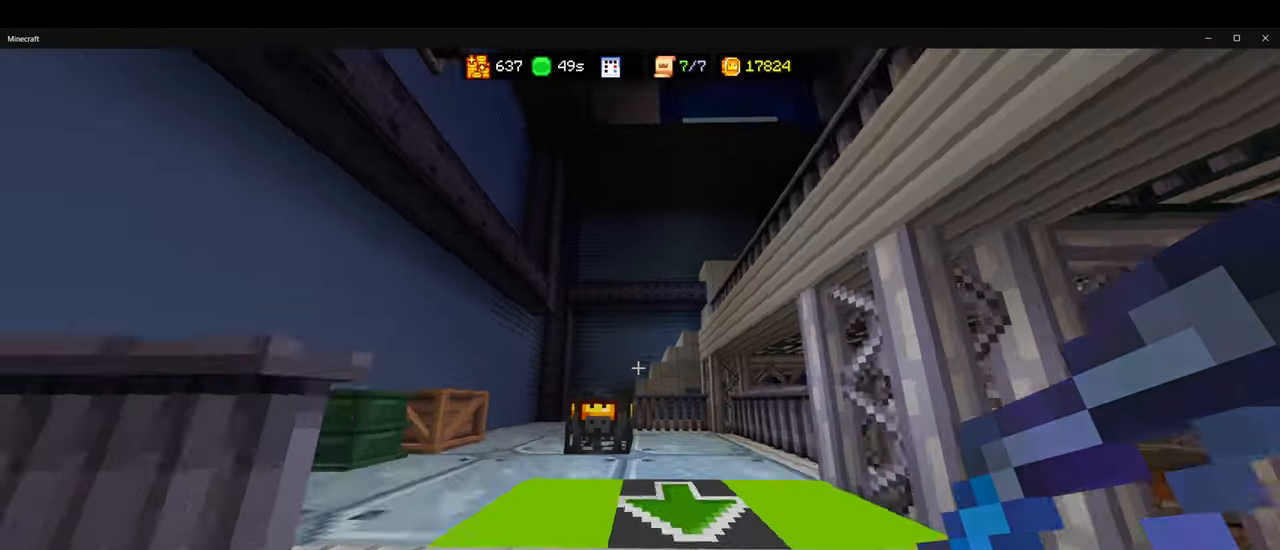
{"keys": ["d", "w"], "mouse": [], "events": [[34, "w", "up"], [67, "ctrl", "up"], [367, "d", "down"], [367, "w", "down"]]}
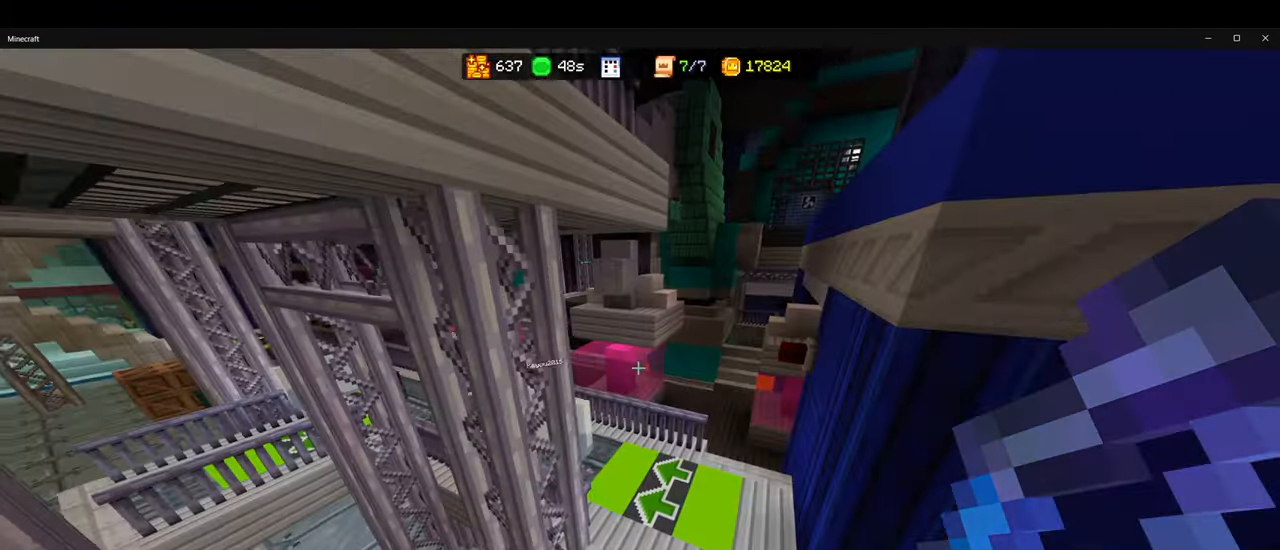
{"keys": ["d"], "mouse": ["right"], "events": [[34, "d", "up"], [267, "mouse_right", "down"], [334, "w", "up"], [467, "d", "down"]]}
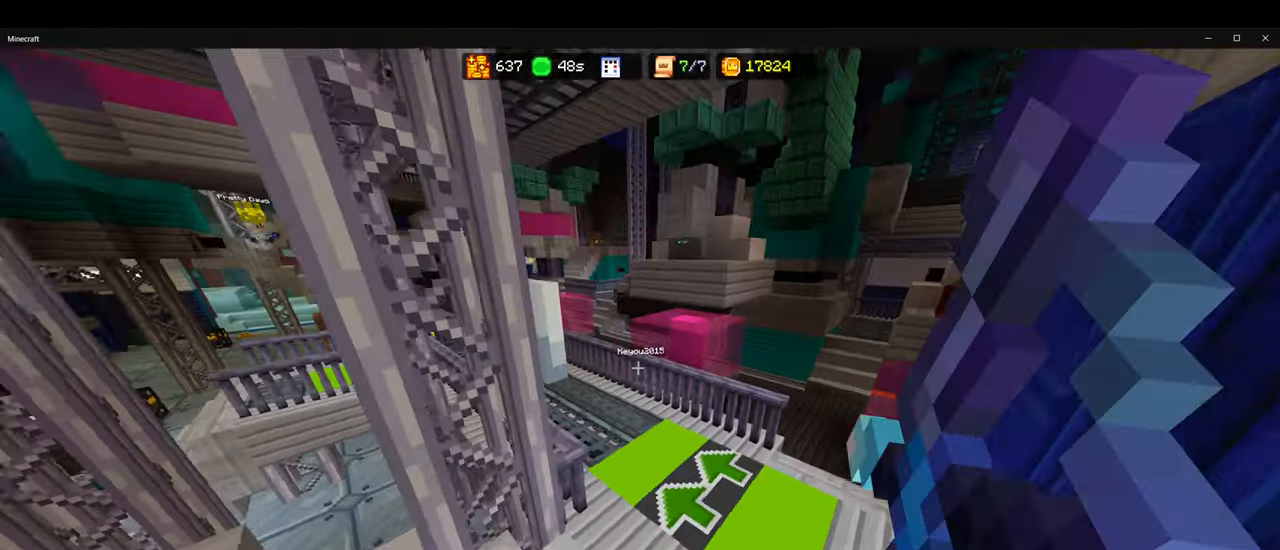
{"keys": ["ctrl", "w"], "mouse": [], "events": [[50, "w", "down"], [150, "d", "up"], [317, "mouse_right", "up"], [500, "ctrl", "down"]]}
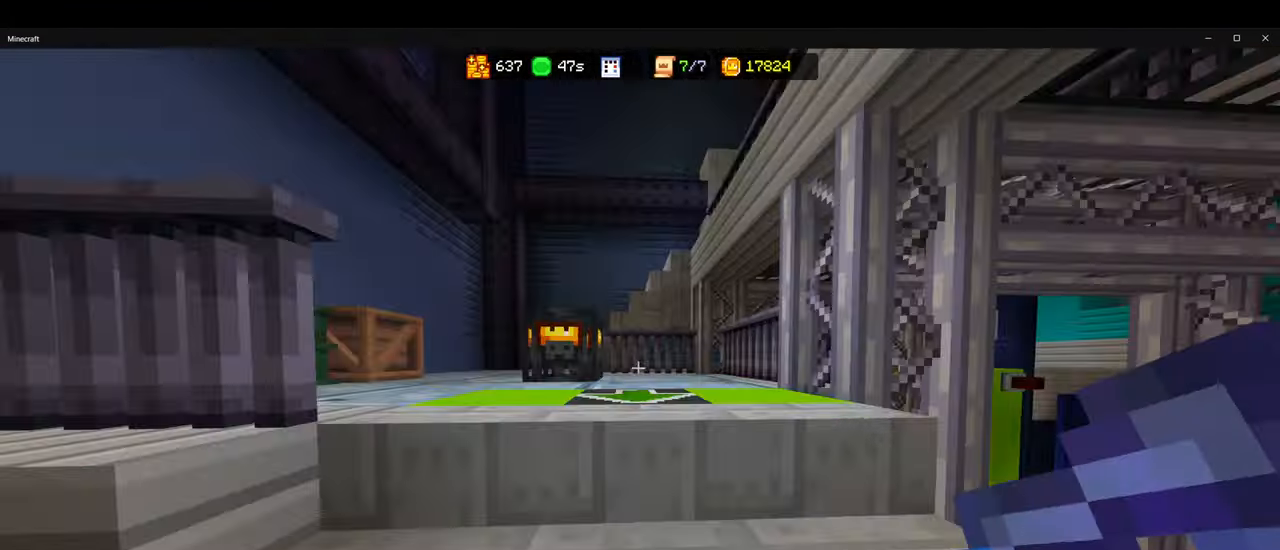
{"keys": ["ctrl"], "mouse": ["right"], "events": [[150, "a", "down"], [434, "a", "up"], [467, "w", "up"], [484, "mouse_right", "down"]]}
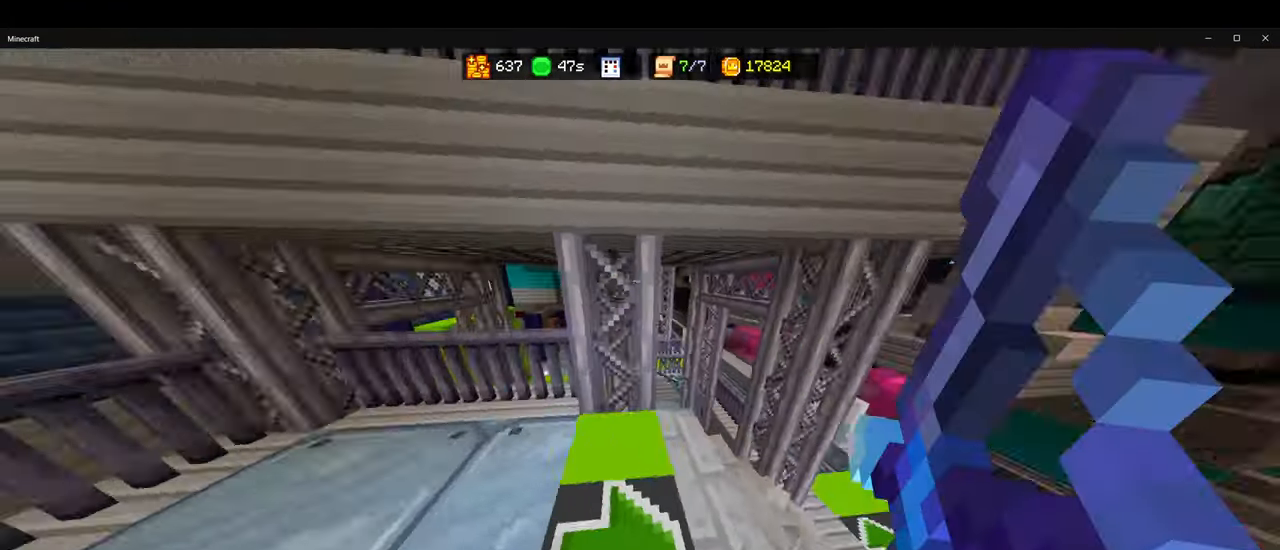
{"keys": ["d", "w"], "mouse": ["right"], "events": [[17, "d", "down"], [34, "ctrl", "up"], [267, "w", "down"]]}
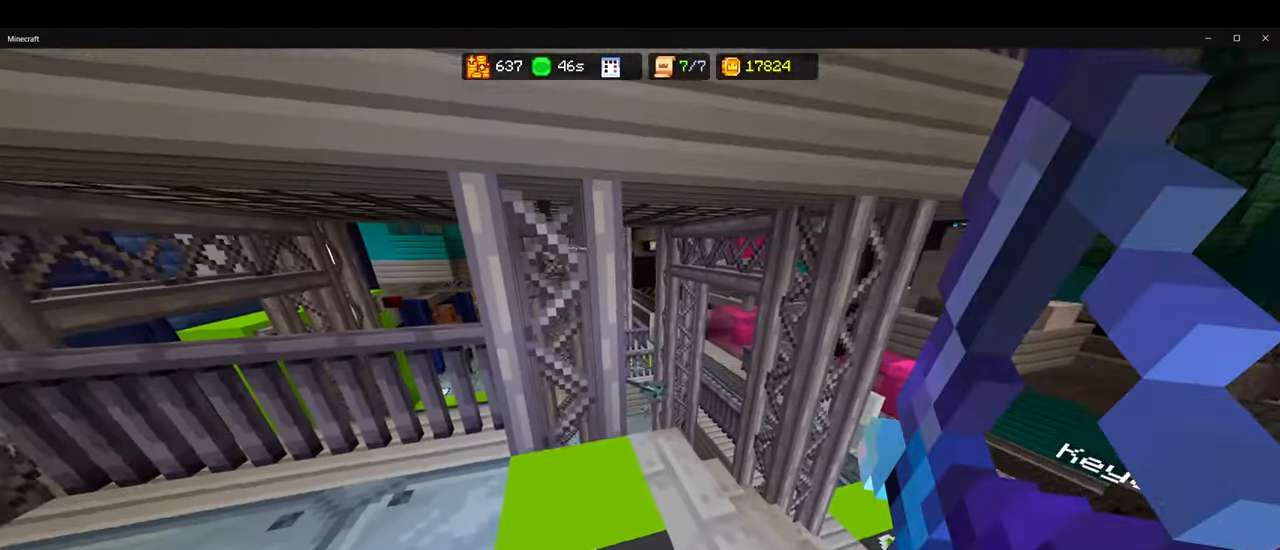
{"keys": [], "mouse": ["right"], "events": [[466, "w", "up"], [500, "d", "up"]]}
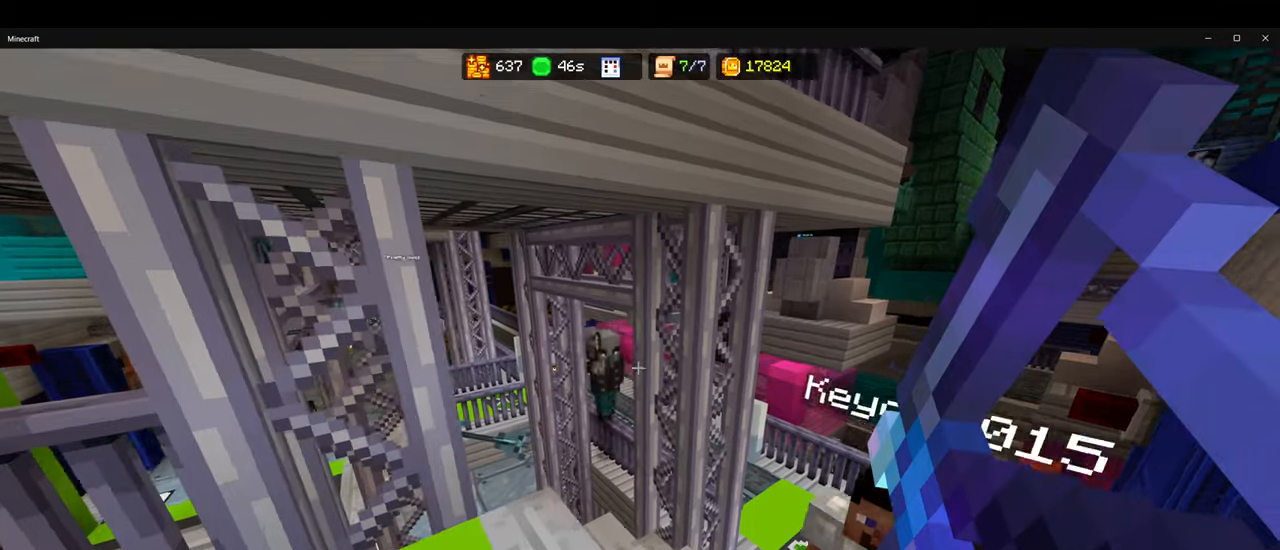
{"keys": ["w"], "mouse": ["right"], "events": [[133, "mouse_right", "up"], [200, "mouse_right", "down"], [450, "w", "down"]]}
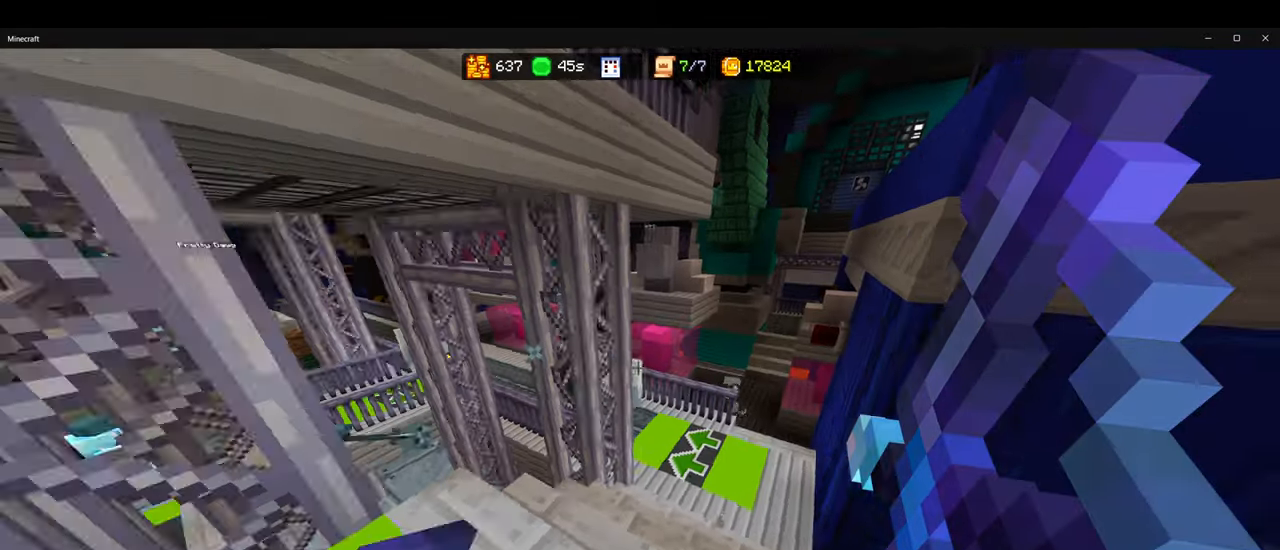
{"keys": [], "mouse": ["right"], "events": [[83, "w", "up"]]}
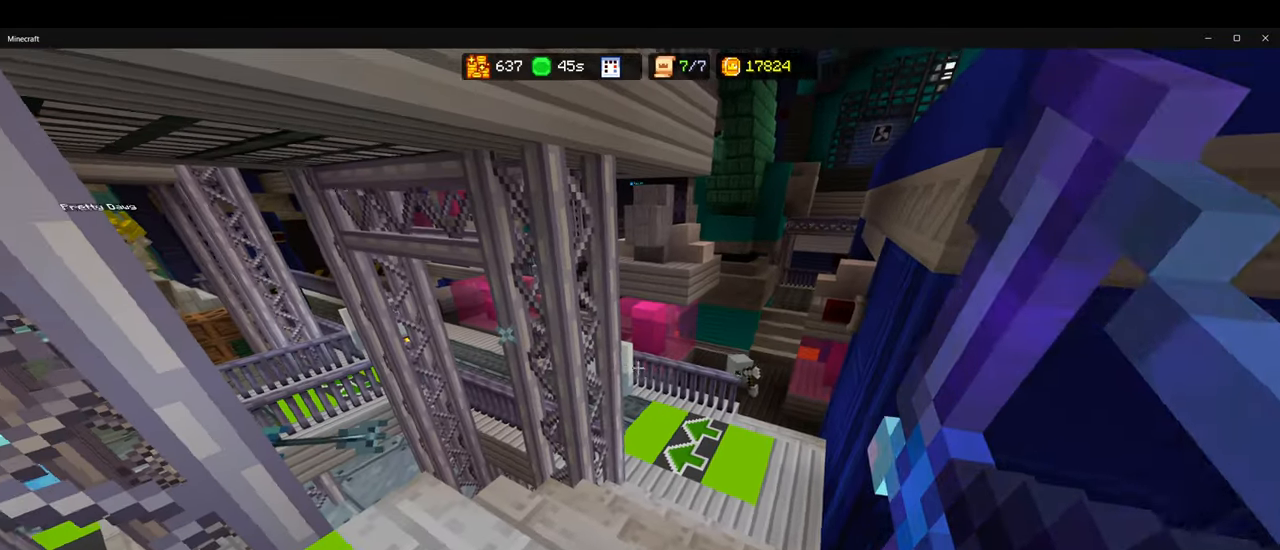
{"keys": [], "mouse": ["right"], "events": [[83, "mouse_right", "up"], [183, "mouse_right", "down"]]}
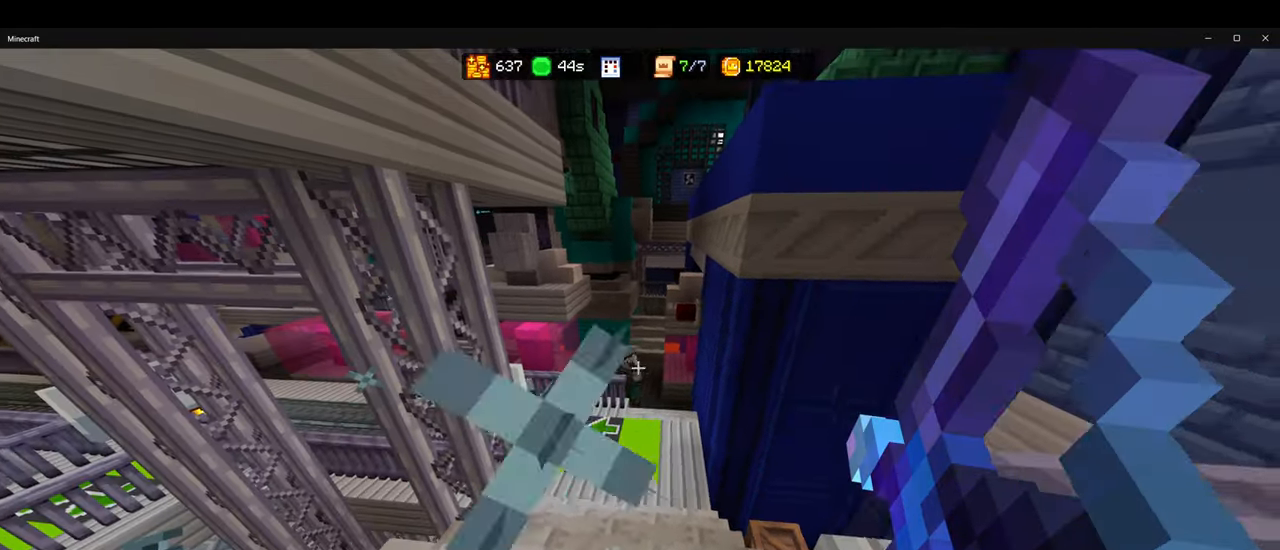
{"keys": ["s"], "mouse": ["right"], "events": [[33, "w", "down"], [300, "mouse_right", "up"], [366, "mouse_right", "down"], [383, "w", "up"], [500, "s", "down"]]}
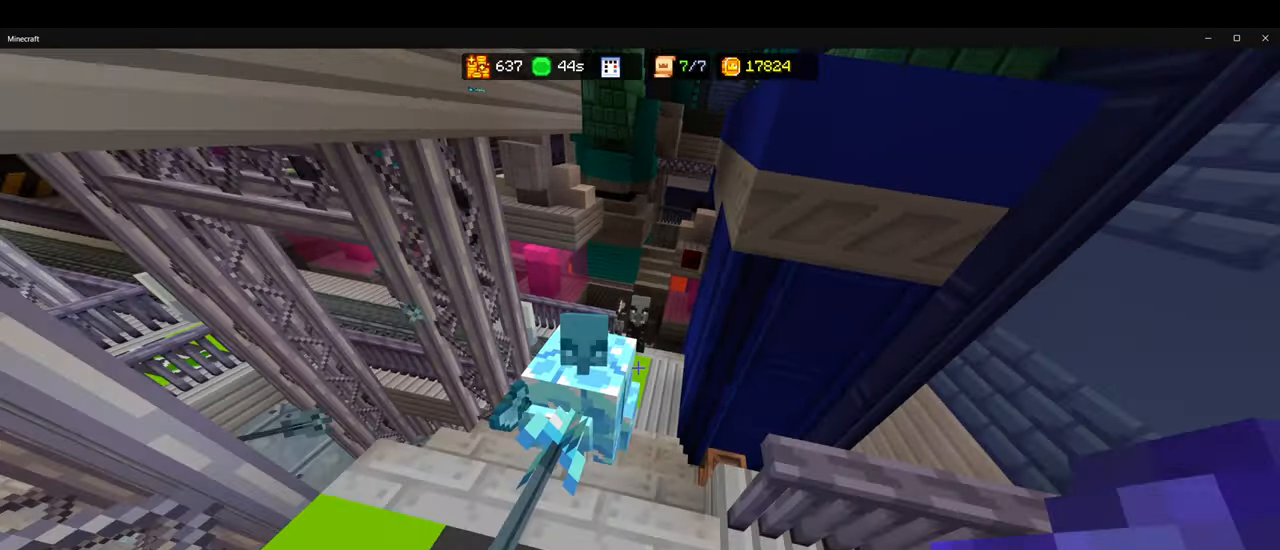
{"keys": ["w"], "mouse": ["left"], "events": [[133, "mouse_right", "up"], [150, "s", "up"], [216, "mouse_right", "down"], [383, "mouse_right", "up"], [450, "mouse_left", "down"], [466, "w", "down"]]}
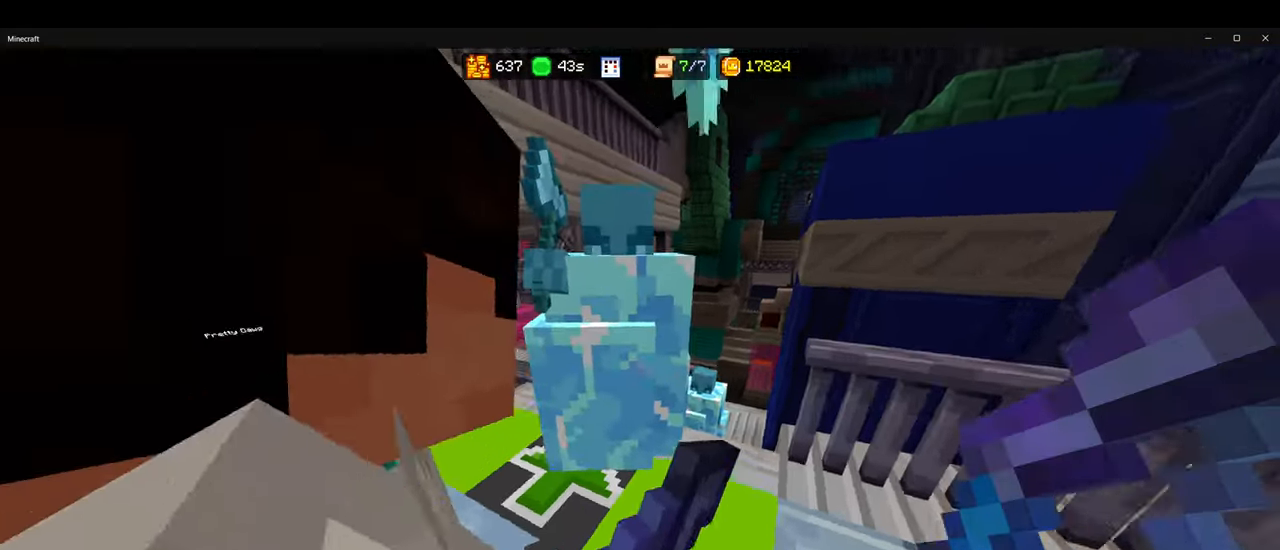
{"keys": ["a", "s"], "mouse": [], "events": [[33, "d", "down"], [33, "mouse_left", "up"], [66, "w", "up"], [100, "mouse_left", "down"], [150, "d", "up"], [183, "s", "down"], [200, "mouse_left", "up"], [250, "mouse_left", "down"], [366, "mouse_left", "up"], [466, "a", "down"]]}